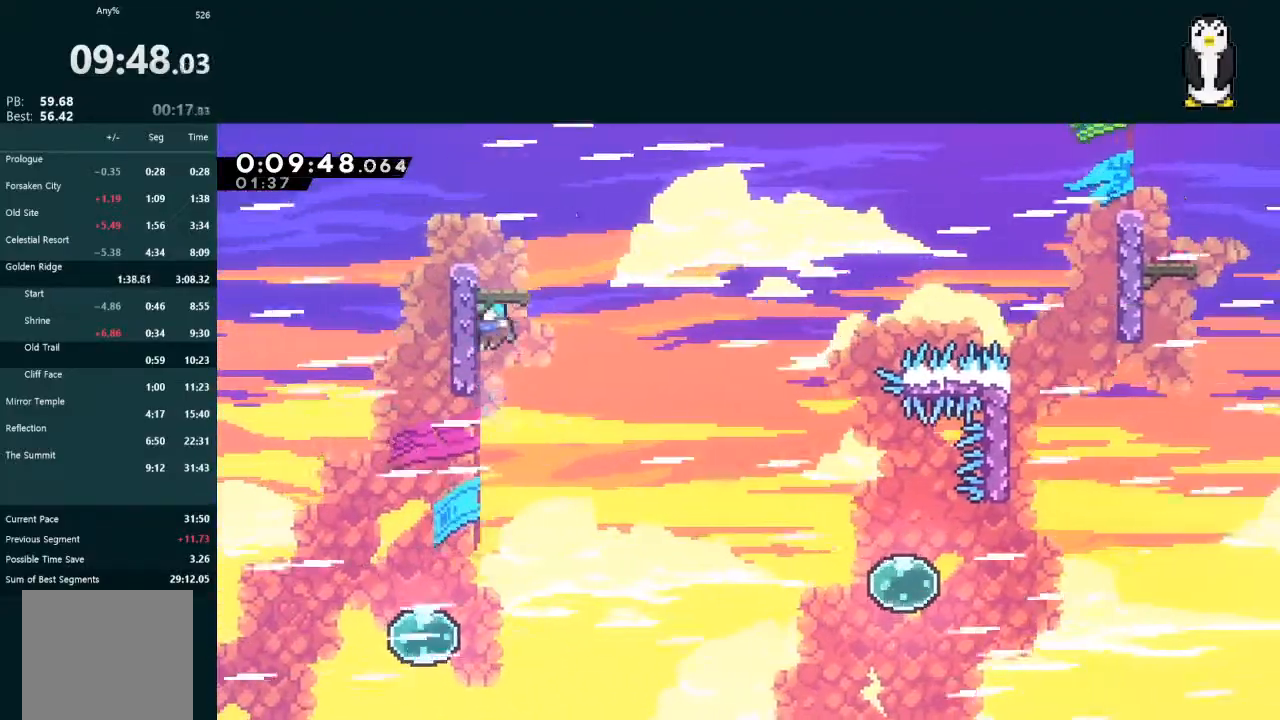
Gameplay with a controller (Xbox layout); each line is a JSON object with the inputs held at the frame after it. "events" lists button and stick changes between this image and that frame as [ms after this image, input, new state], when the widget could be followed in between. Not read: L3.
{"buttons": ["L2", "DPAD_UP", "DPAD_LEFT"], "left_stick": "center", "right_stick": "center"}
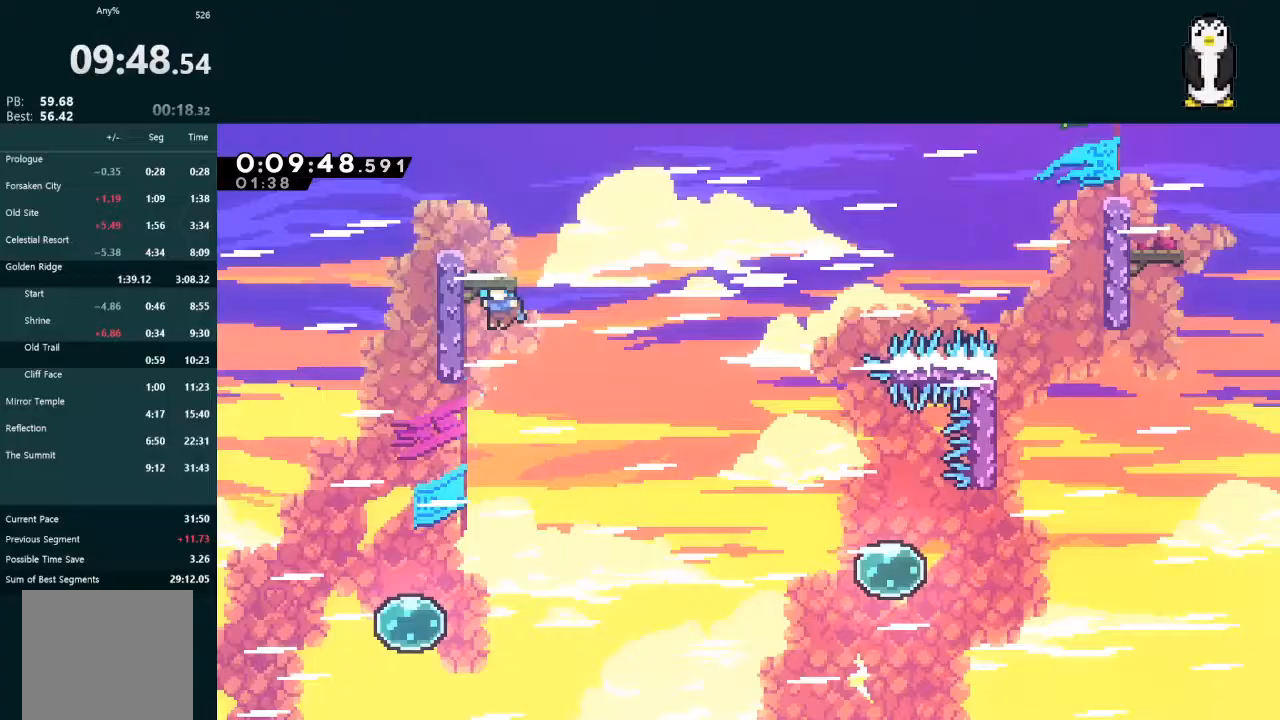
{"buttons": [], "left_stick": "center", "right_stick": "center", "events": [[133, "A", "down"], [267, "DPAD_LEFT", "up"], [333, "A", "up"], [333, "DPAD_RIGHT", "down"], [467, "DPAD_RIGHT", "up"], [467, "DPAD_UP", "up"], [467, "L2", "up"]]}
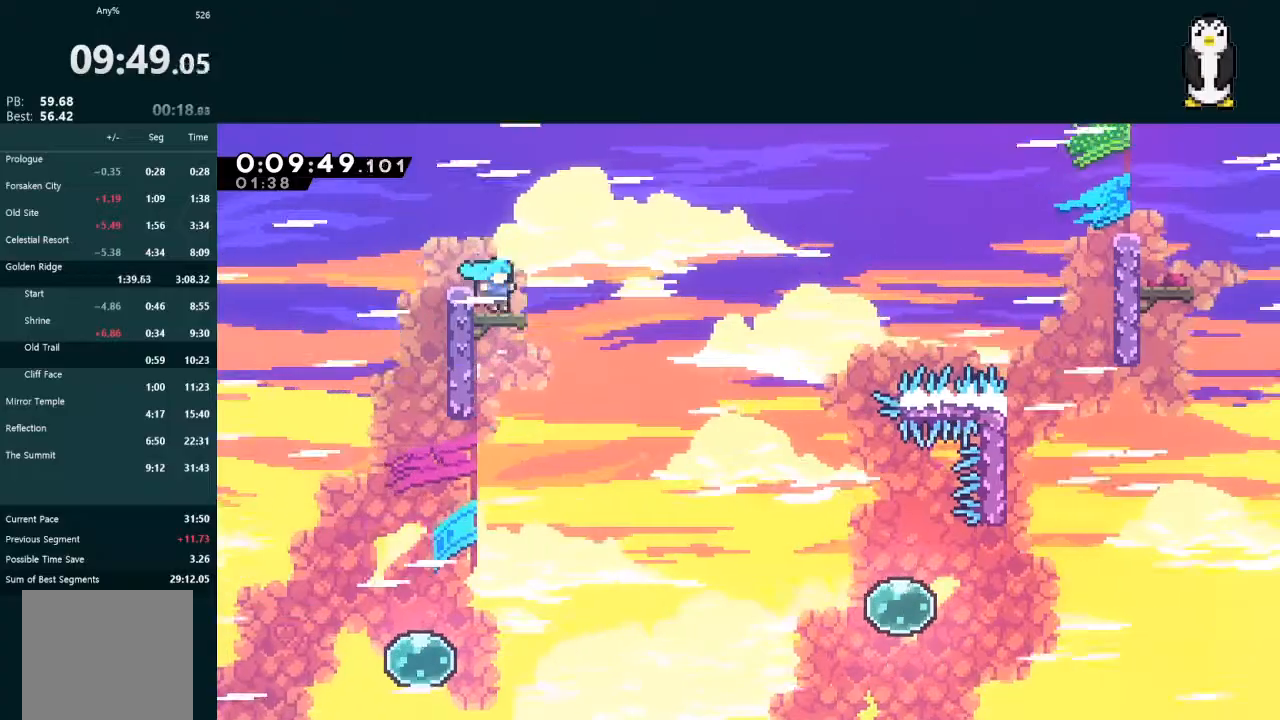
{"buttons": ["A", "DPAD_RIGHT"], "left_stick": "center", "right_stick": "center", "events": [[67, "DPAD_DOWN", "down"], [67, "DPAD_LEFT", "down"], [100, "X", "down"], [200, "DPAD_DOWN", "up"], [200, "DPAD_LEFT", "up"], [200, "X", "up"], [233, "DPAD_RIGHT", "down"], [267, "A", "down"]]}
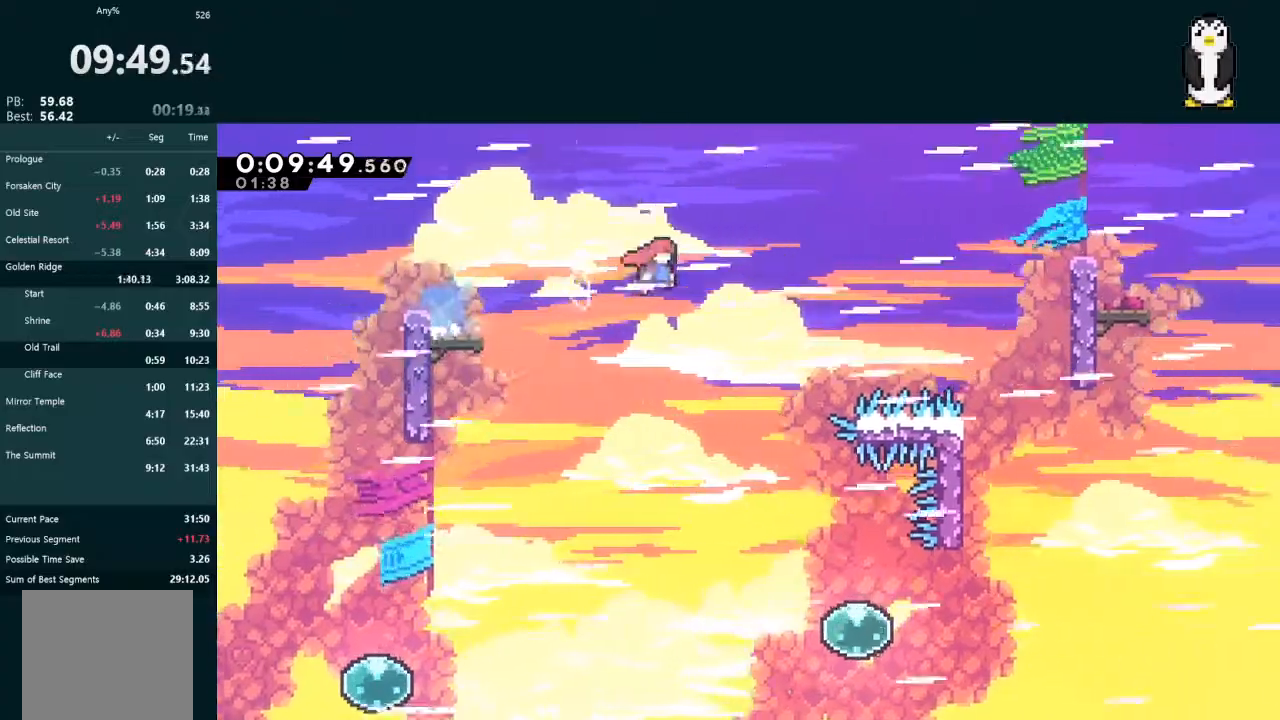
{"buttons": ["X", "DPAD_RIGHT"], "left_stick": "center", "right_stick": "center", "events": [[367, "X", "down"], [400, "A", "up"]]}
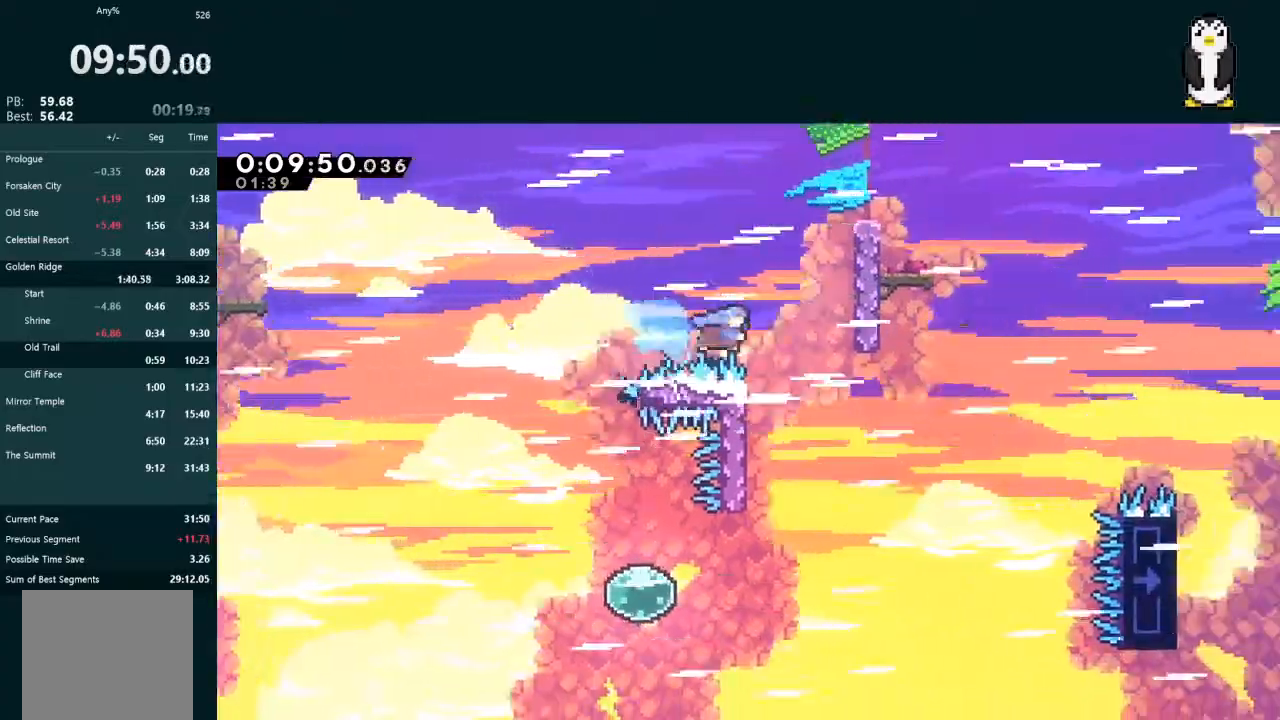
{"buttons": ["A", "L2", "DPAD_UP", "DPAD_RIGHT"], "left_stick": "center", "right_stick": "center", "events": [[33, "L2", "down"], [67, "DPAD_UP", "down"], [167, "X", "up"], [233, "A", "down"], [400, "R1", "down"], [500, "R1", "up"]]}
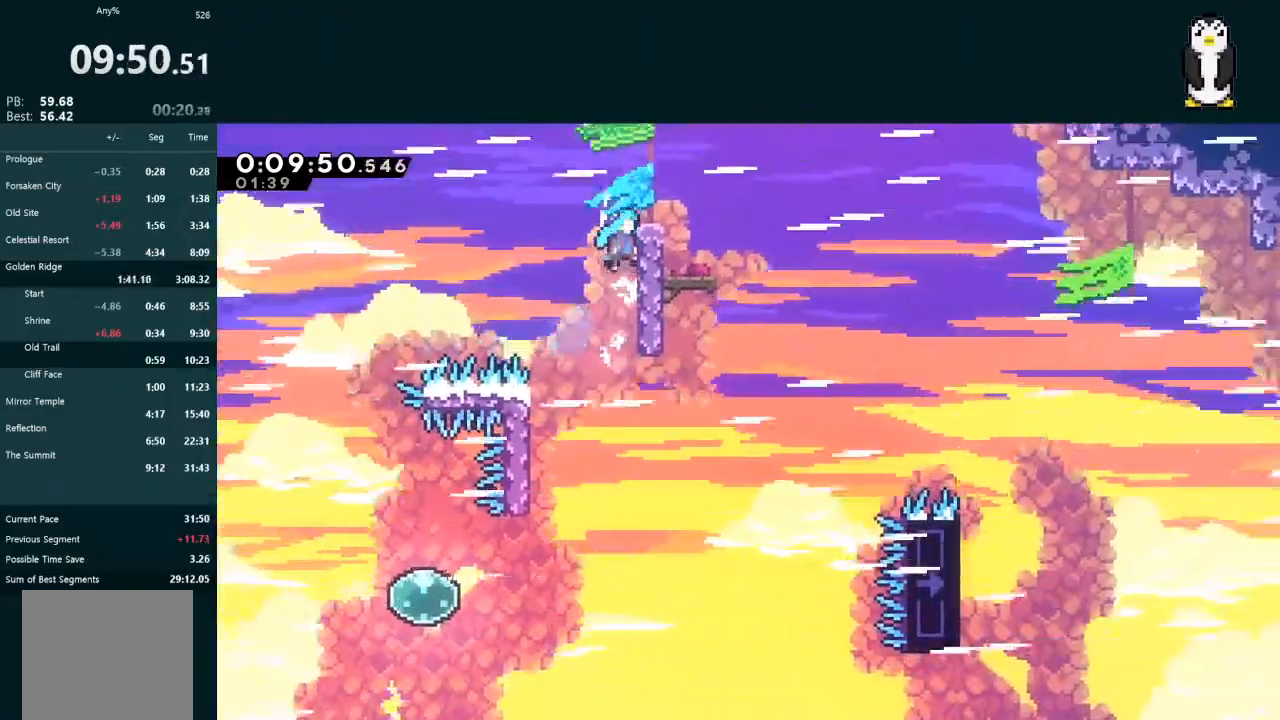
{"buttons": ["L2", "DPAD_UP", "DPAD_RIGHT"], "left_stick": "center", "right_stick": "center", "events": [[67, "R1", "down"], [233, "R1", "up"], [300, "A", "up"]]}
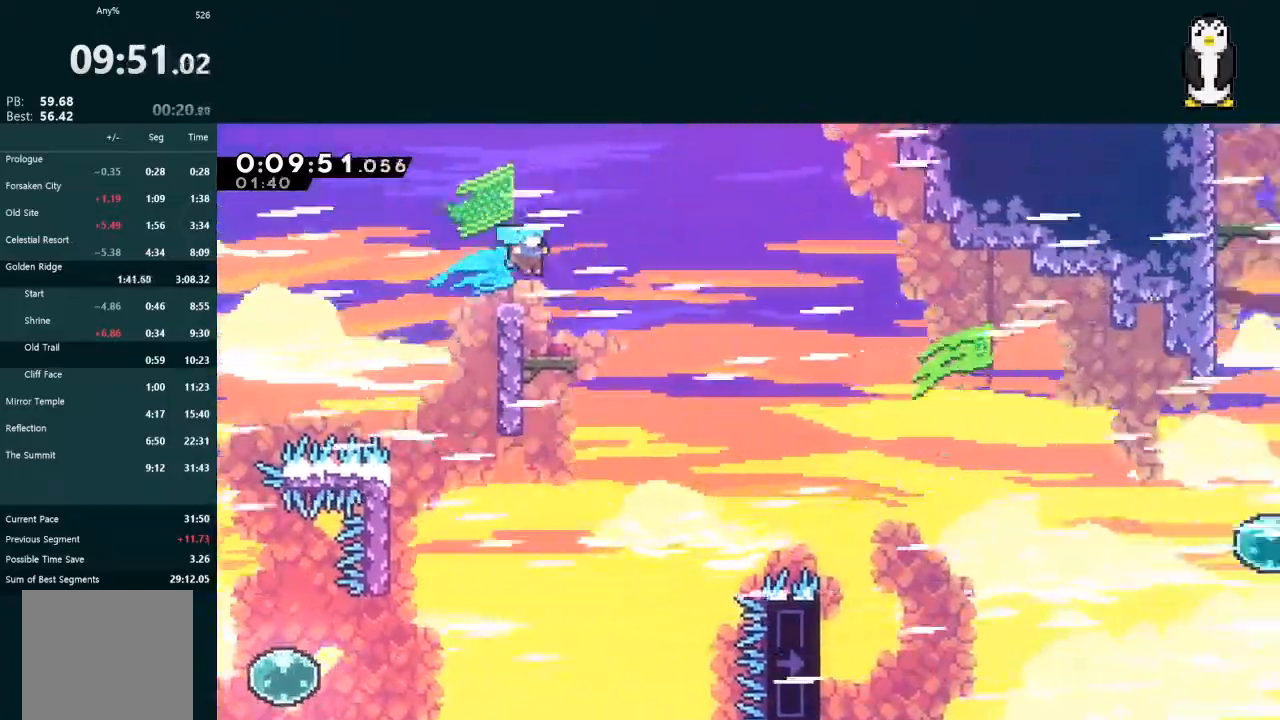
{"buttons": ["A", "DPAD_RIGHT"], "left_stick": "center", "right_stick": "center"}
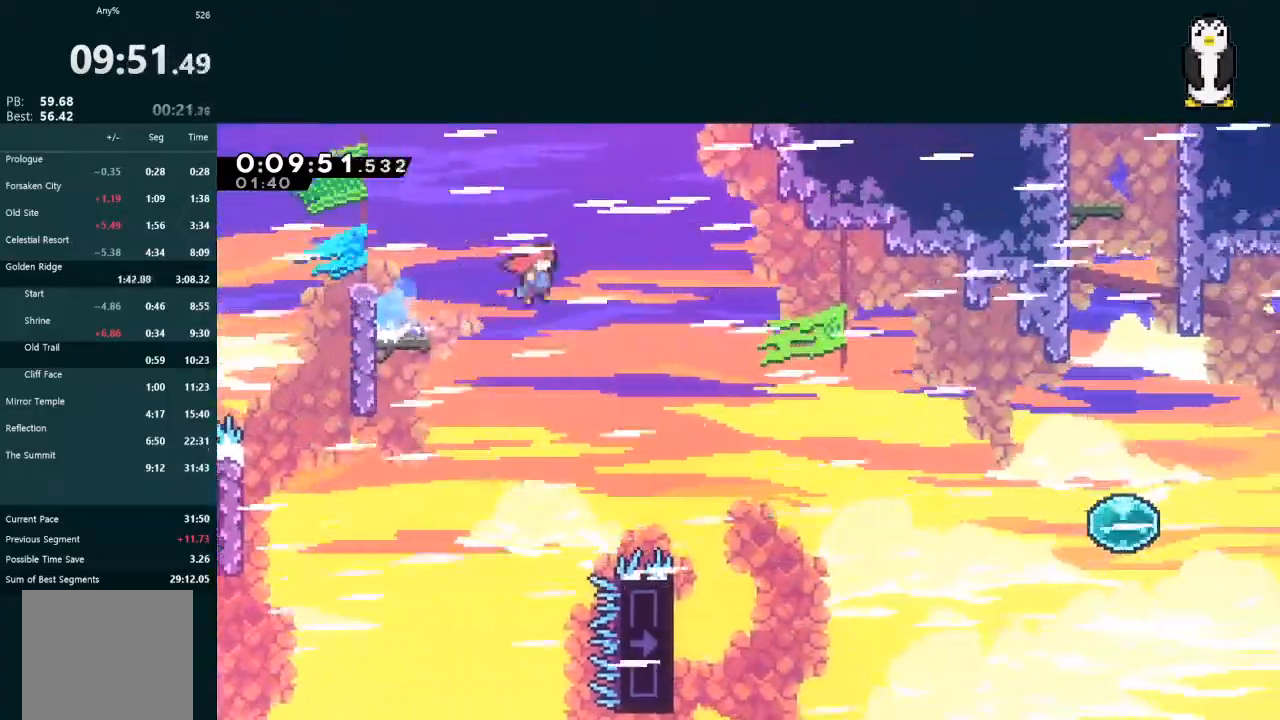
{"buttons": ["A", "DPAD_RIGHT"], "left_stick": "center", "right_stick": "center", "events": []}
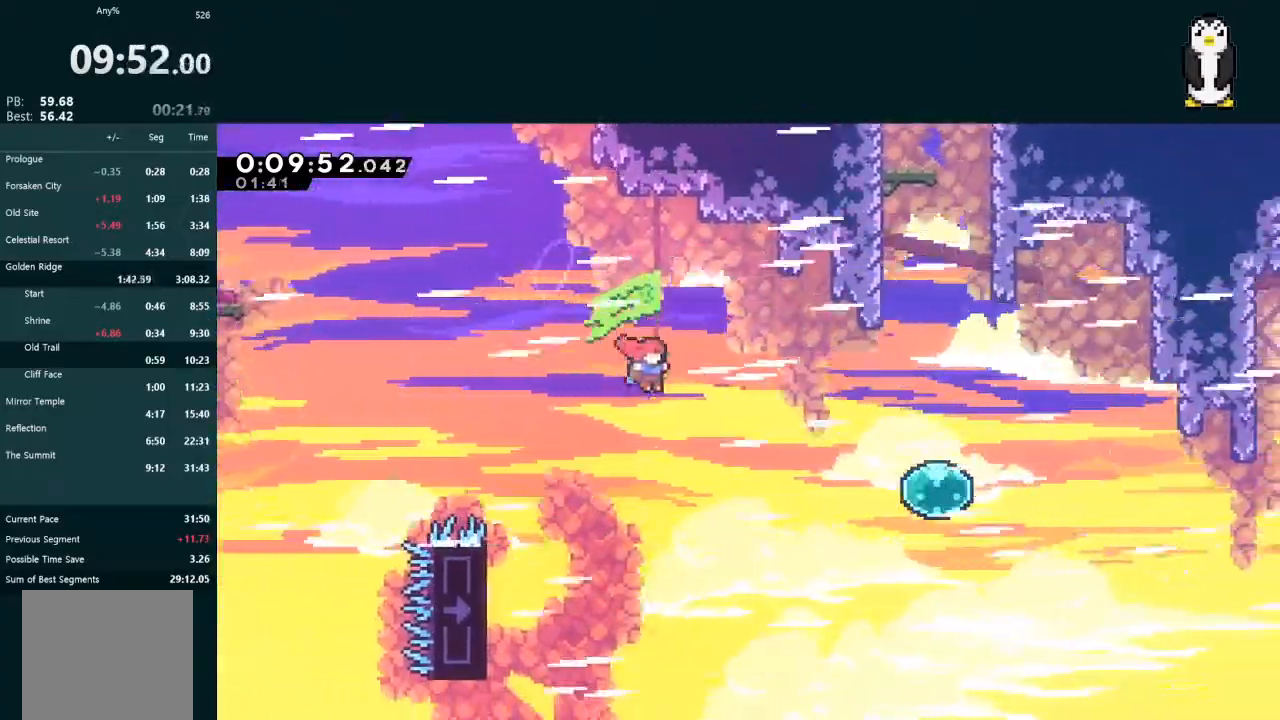
{"buttons": ["X", "DPAD_RIGHT"], "left_stick": "center", "right_stick": "center", "events": [[133, "A", "up"], [233, "X", "down"]]}
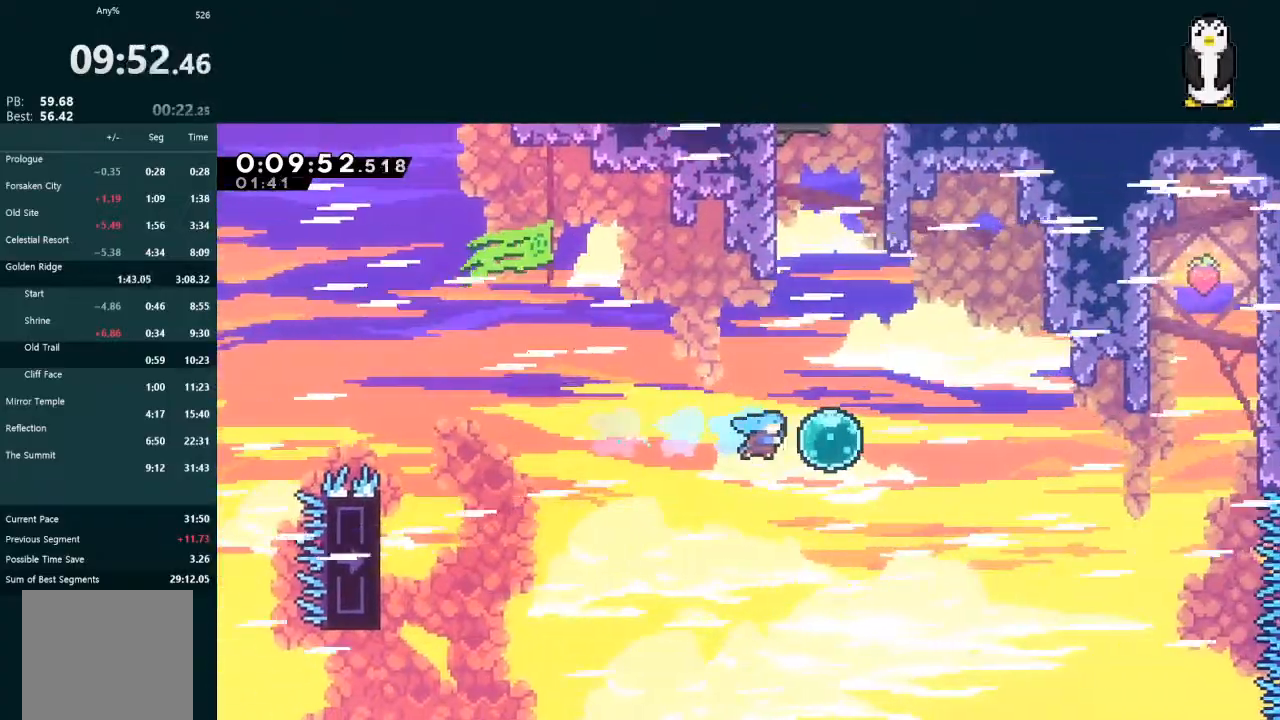
{"buttons": ["X", "L2", "DPAD_UP"], "left_stick": "center", "right_stick": "center", "events": [[67, "X", "up"], [100, "DPAD_UP", "down"], [100, "L2", "down"], [133, "DPAD_RIGHT", "up"], [167, "X", "down"], [333, "X", "up"], [400, "X", "down"]]}
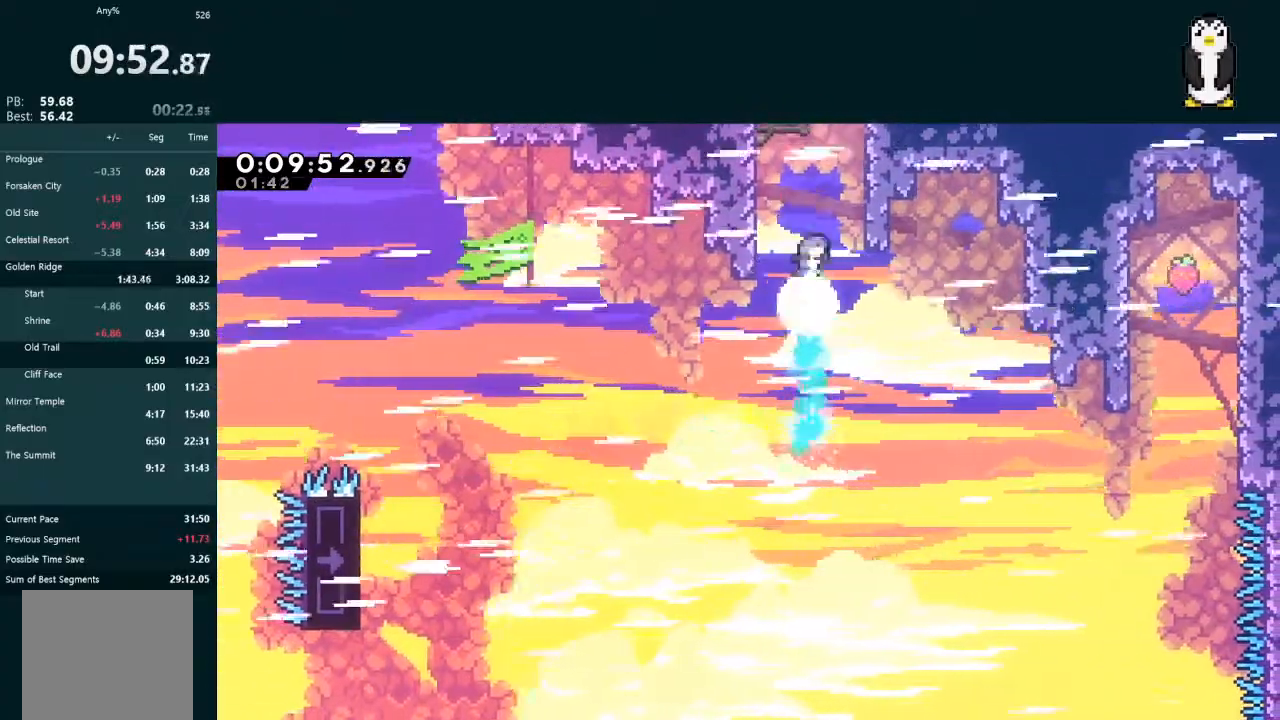
{"buttons": ["A", "L2", "DPAD_UP", "DPAD_LEFT"], "left_stick": "center", "right_stick": "center", "events": [[33, "X", "up"], [100, "DPAD_LEFT", "down"], [233, "A", "down"], [267, "R1", "down"], [367, "R1", "up"], [433, "R1", "down"], [467, "R1", "up"]]}
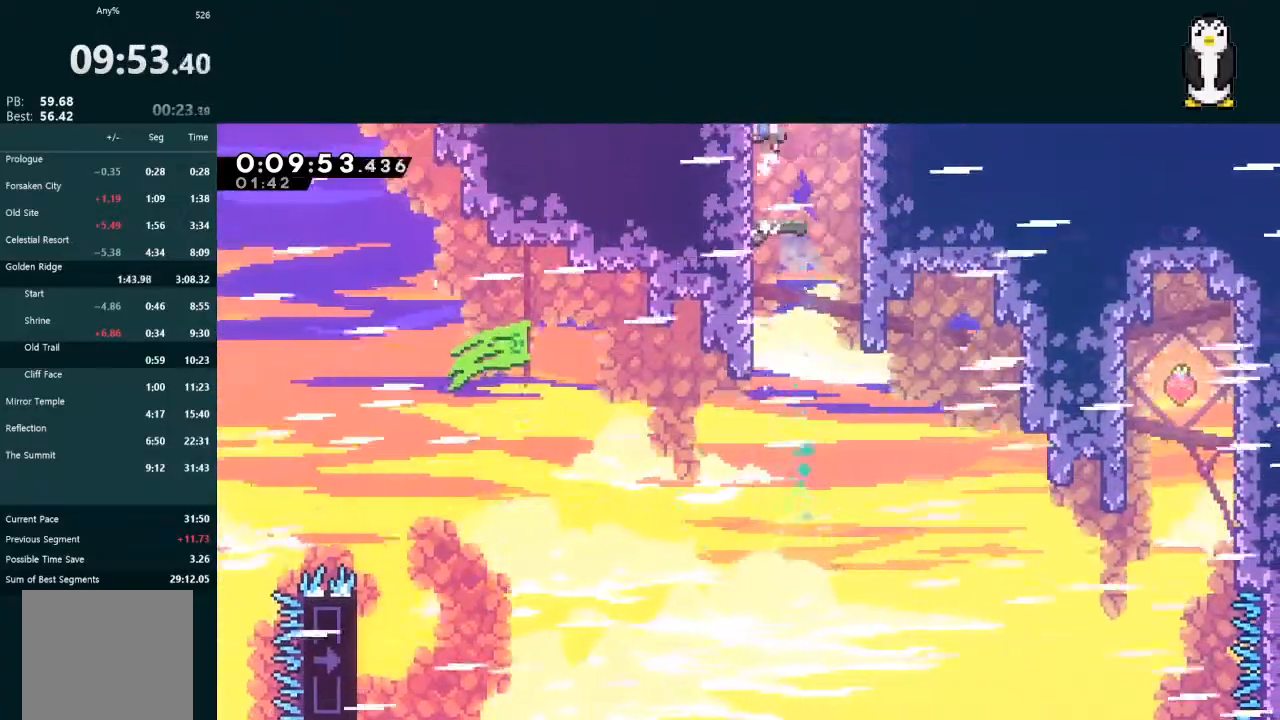
{"buttons": ["L2", "DPAD_UP", "DPAD_RIGHT"], "left_stick": "center", "right_stick": "center", "events": [[33, "R1", "down"], [100, "DPAD_LEFT", "up"], [100, "DPAD_UP", "up"], [133, "DPAD_RIGHT", "down"], [133, "DPAD_UP", "down"], [133, "R1", "up"], [167, "A", "up"]]}
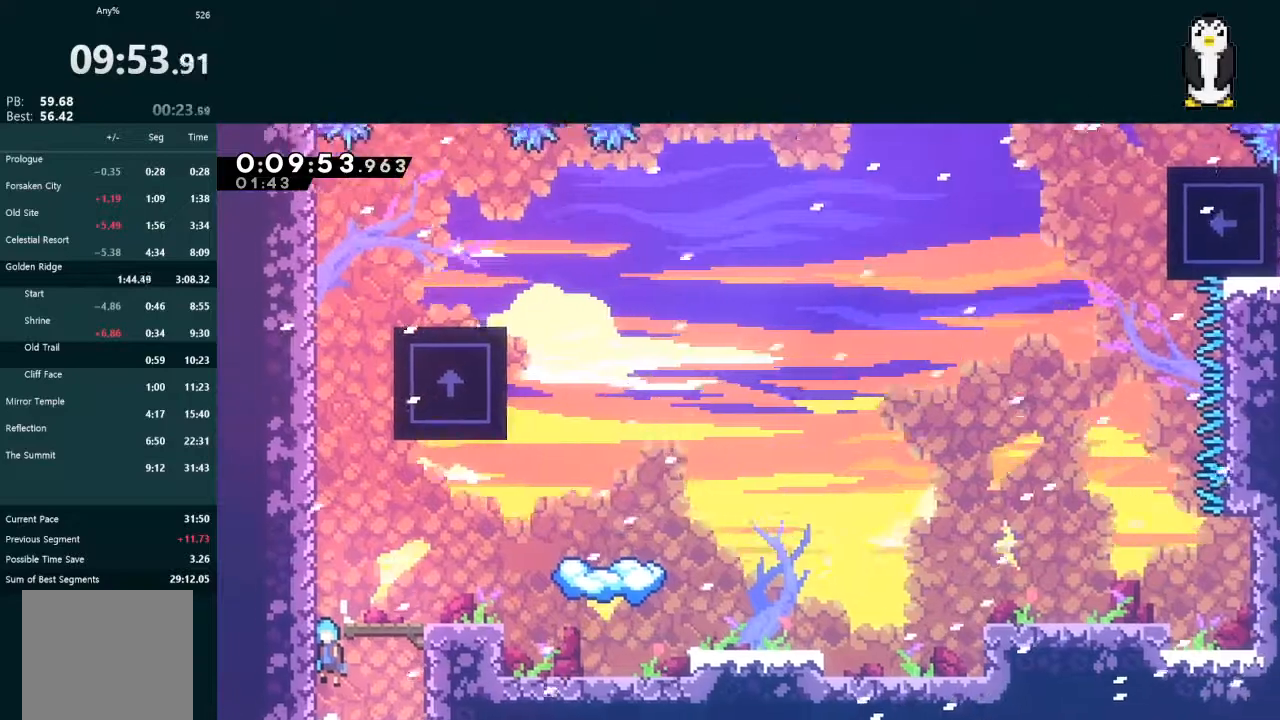
{"buttons": ["L2", "DPAD_UP", "DPAD_RIGHT"], "left_stick": "center", "right_stick": "center", "events": [[433, "X", "down"], [500, "X", "up"]]}
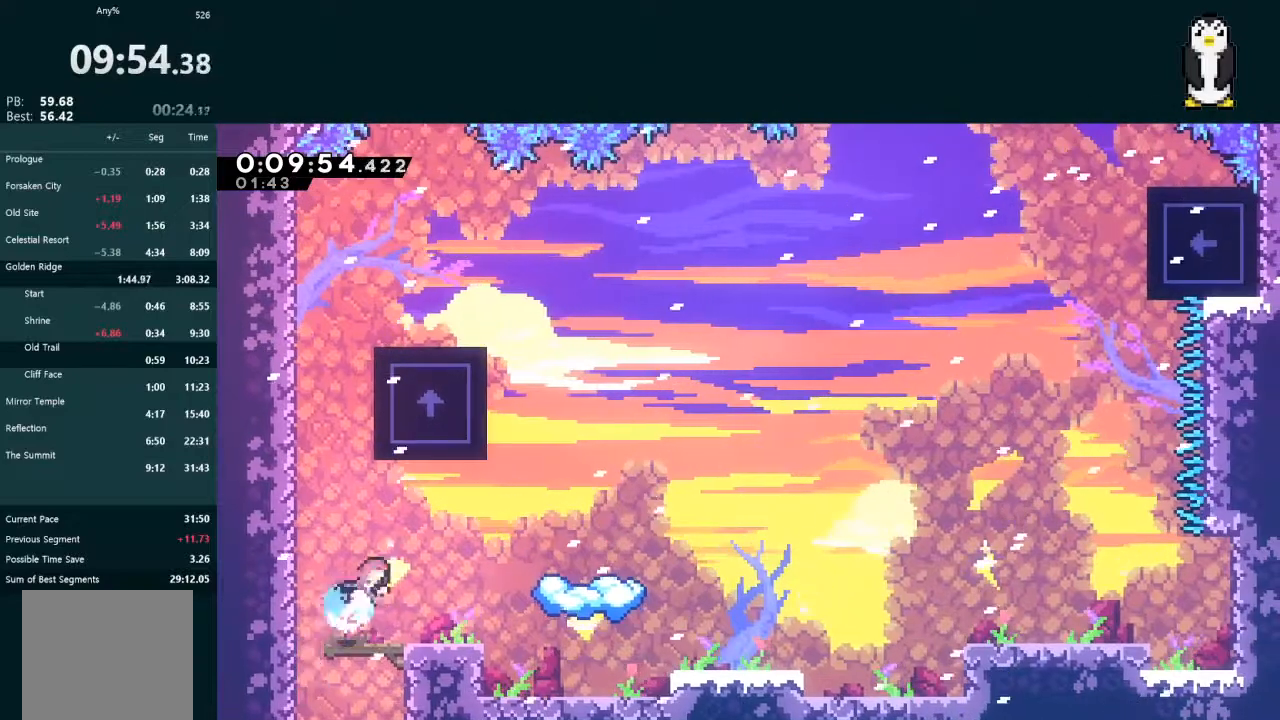
{"buttons": [], "left_stick": "center", "right_stick": "center", "events": [[433, "DPAD_UP", "up"], [467, "DPAD_RIGHT", "up"], [467, "L2", "up"]]}
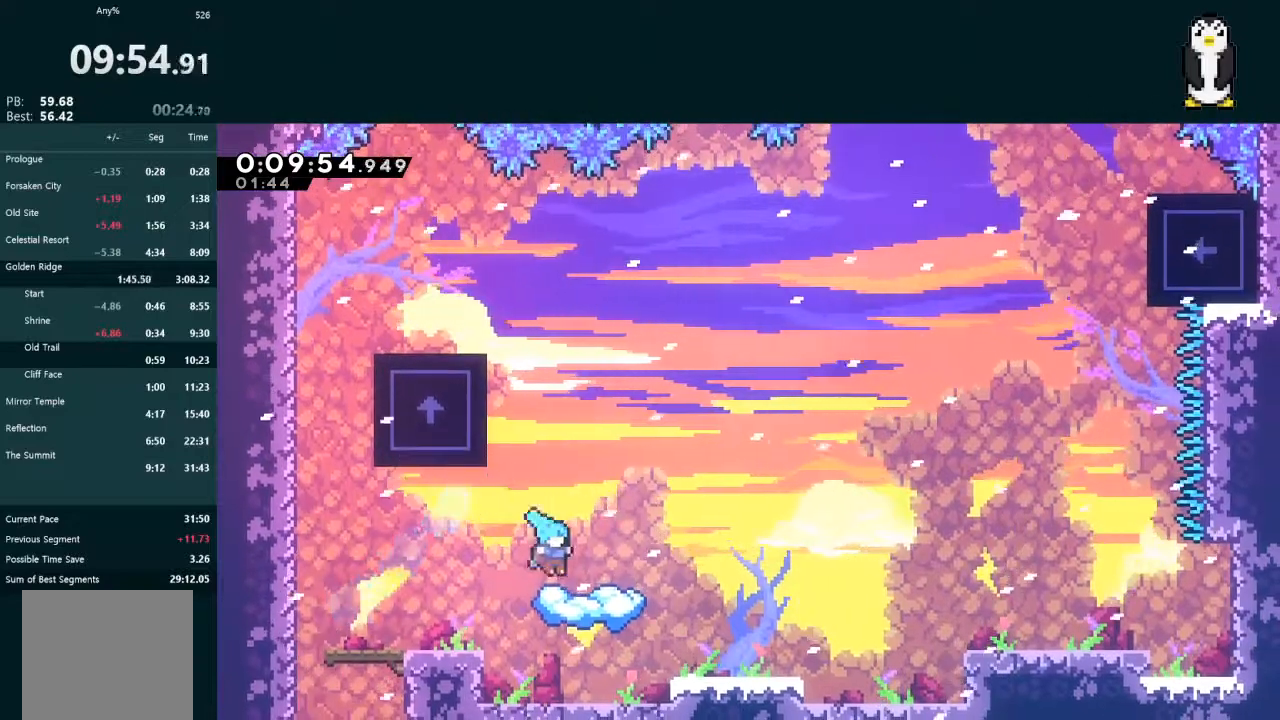
{"buttons": ["A", "DPAD_RIGHT"], "left_stick": "center", "right_stick": "center", "events": [[200, "DPAD_RIGHT", "down"], [200, "X", "down"], [333, "X", "up"], [400, "A", "down"]]}
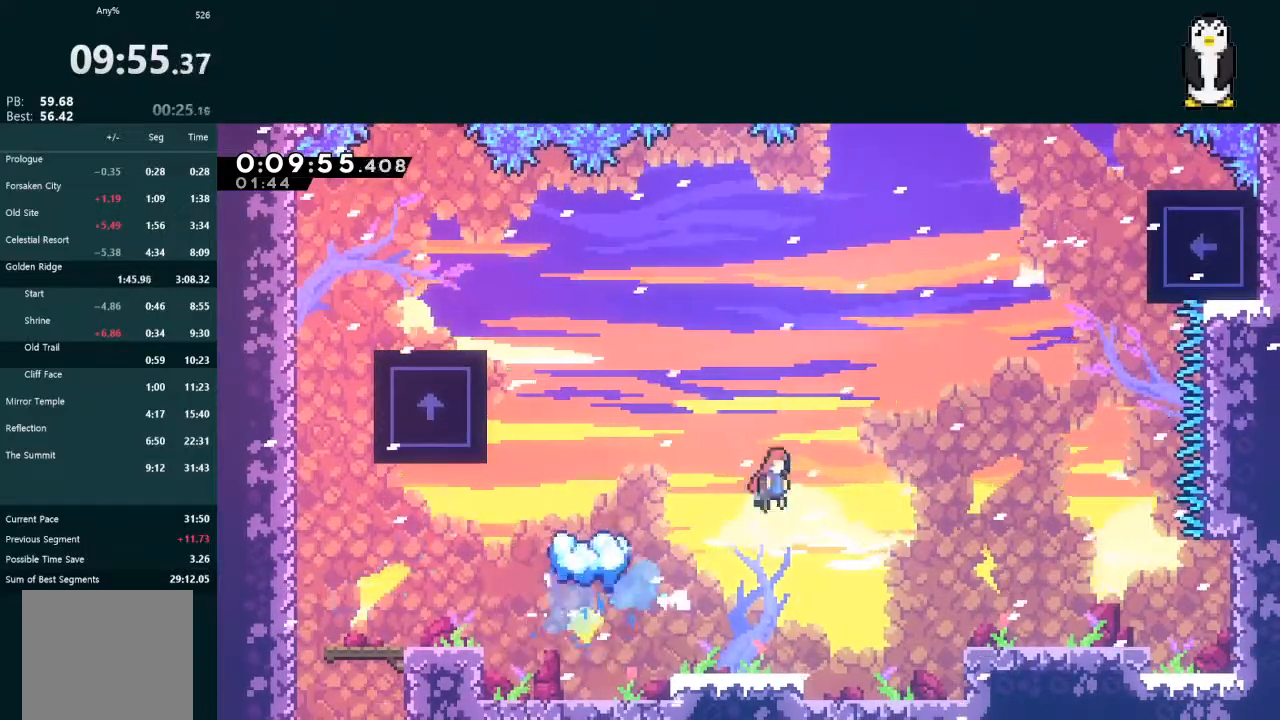
{"buttons": ["L2", "DPAD_UP", "DPAD_RIGHT"], "left_stick": "center", "right_stick": "center", "events": [[233, "A", "up"], [233, "DPAD_UP", "down"], [267, "L2", "down"], [333, "X", "down"], [500, "X", "up"]]}
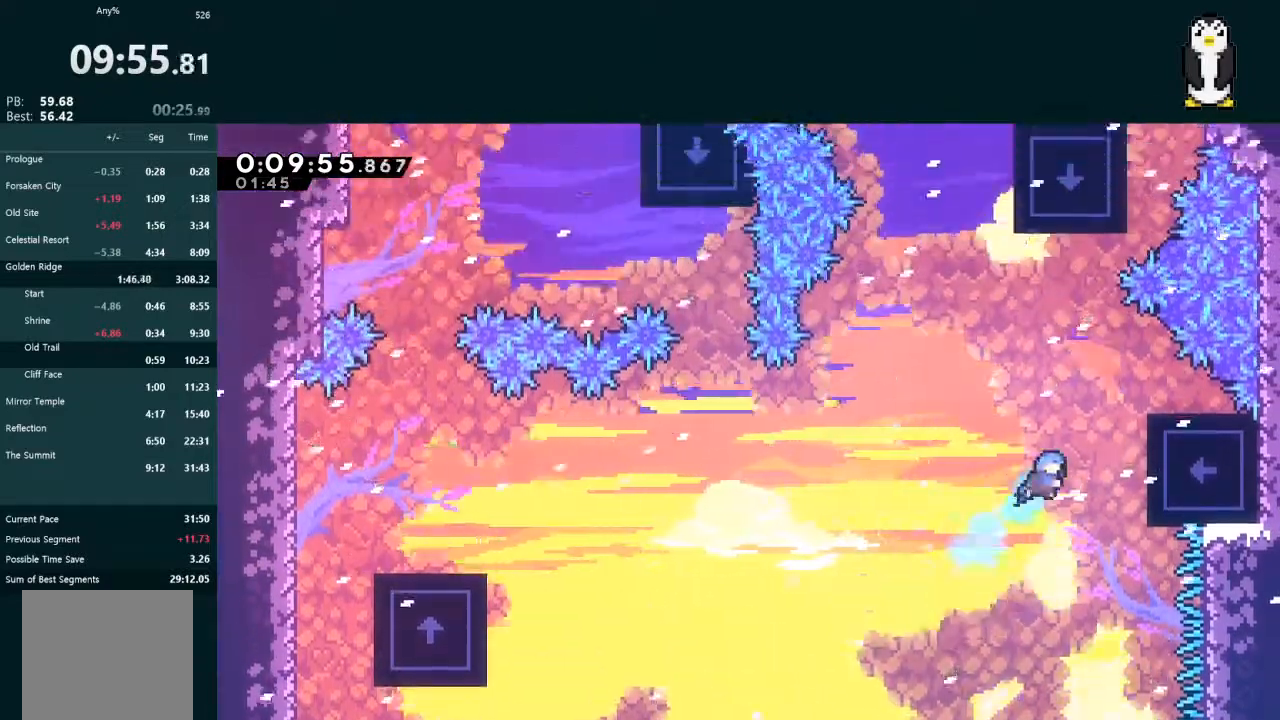
{"buttons": ["L2", "DPAD_UP", "DPAD_RIGHT"], "left_stick": "center", "right_stick": "center", "events": [[233, "A", "down"], [333, "A", "up"]]}
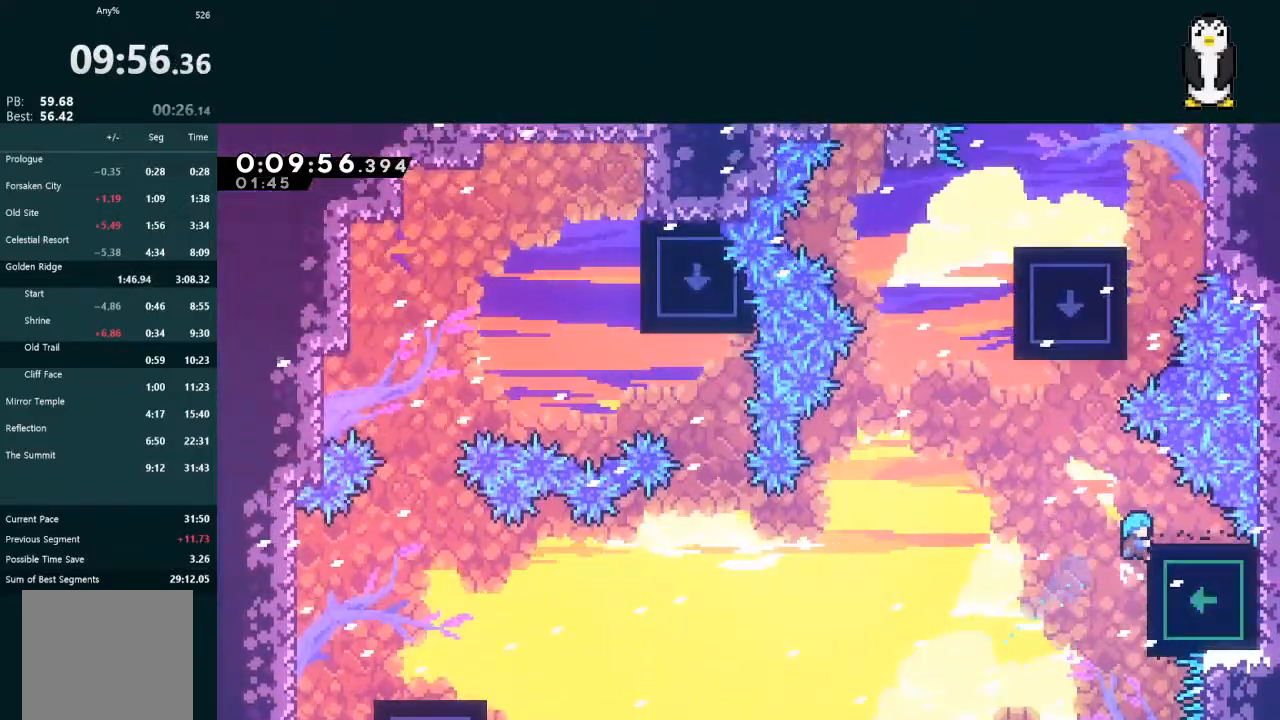
{"buttons": ["A", "DPAD_LEFT"], "left_stick": "center", "right_stick": "center", "events": [[267, "DPAD_RIGHT", "up"], [267, "DPAD_UP", "up"], [267, "L2", "up"], [333, "DPAD_LEFT", "down"], [367, "A", "down"]]}
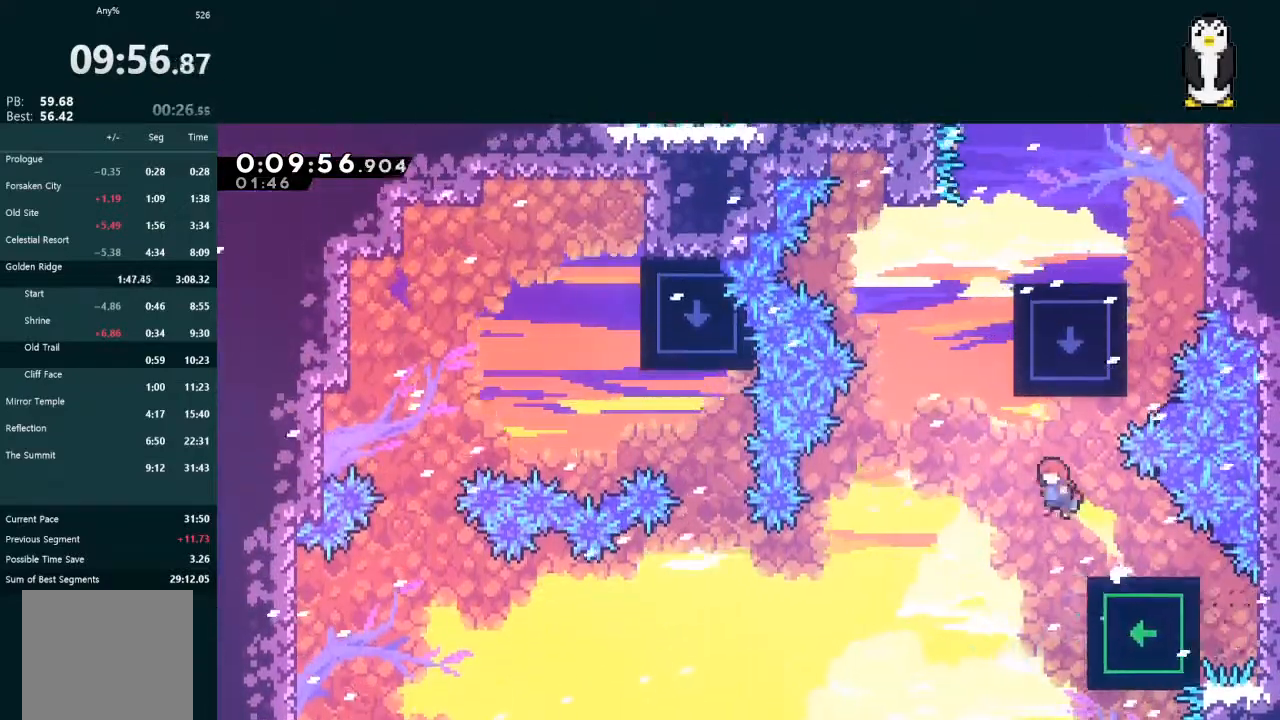
{"buttons": ["A", "L2", "DPAD_RIGHT"], "left_stick": "center", "right_stick": "center", "events": [[133, "A", "up"], [133, "DPAD_LEFT", "up"], [133, "DPAD_UP", "down"], [133, "L2", "down"], [200, "X", "down"], [367, "X", "up"], [400, "DPAD_UP", "up"], [467, "DPAD_RIGHT", "down"], [500, "A", "down"]]}
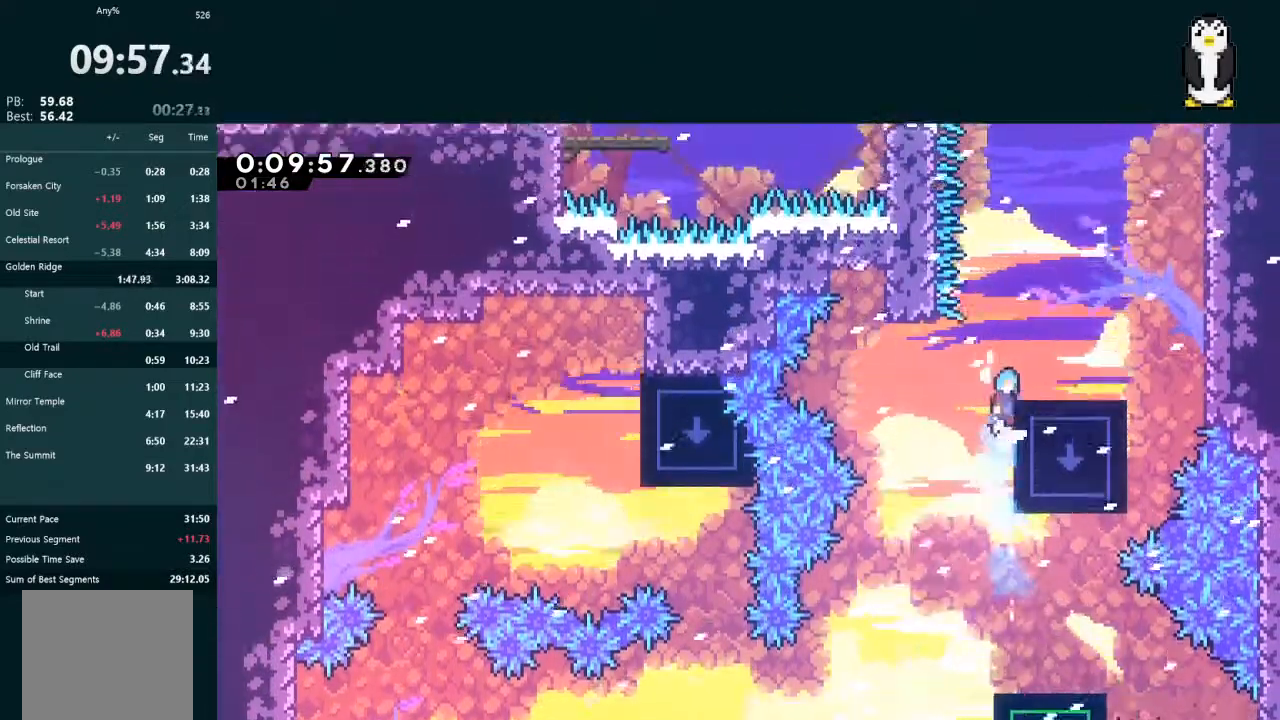
{"buttons": ["A", "L2", "DPAD_RIGHT"], "left_stick": "center", "right_stick": "center", "events": [[300, "A", "up"], [467, "A", "down"]]}
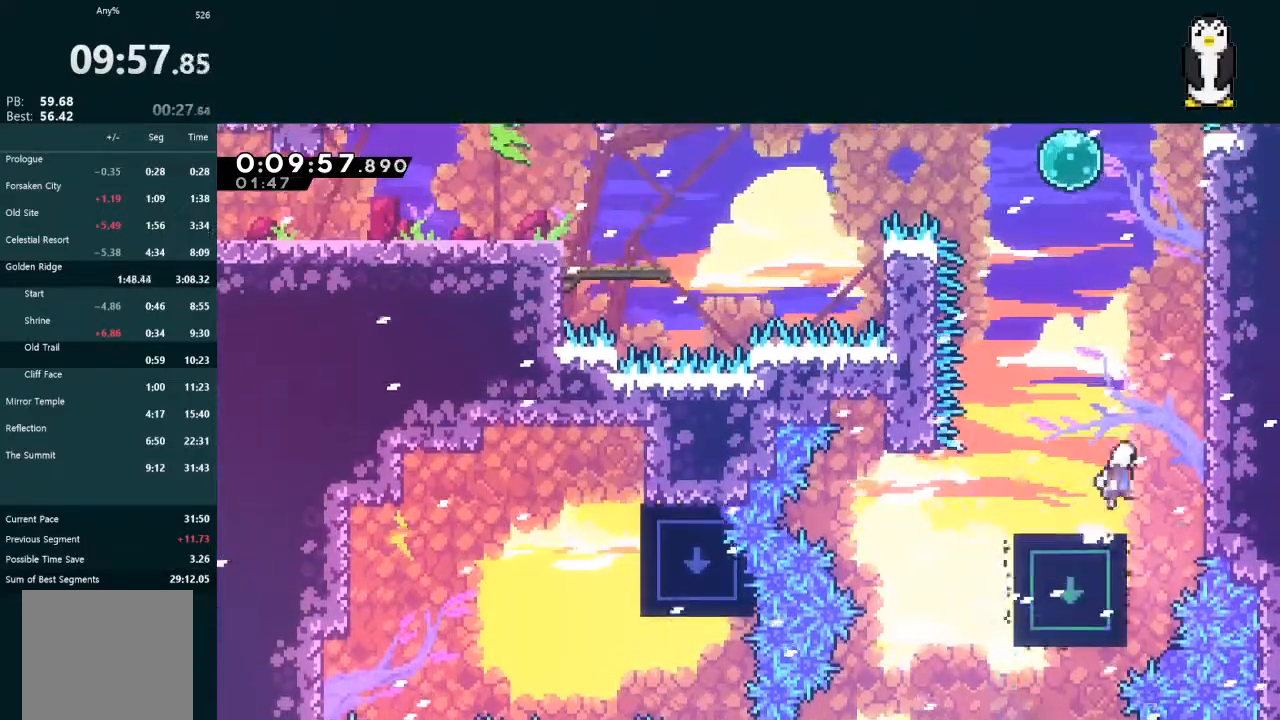
{"buttons": ["A", "L2", "DPAD_UP"], "left_stick": "center", "right_stick": "center", "events": [[167, "DPAD_UP", "down"], [200, "A", "up"], [233, "DPAD_RIGHT", "up"], [233, "X", "down"], [400, "X", "up"], [433, "A", "down"]]}
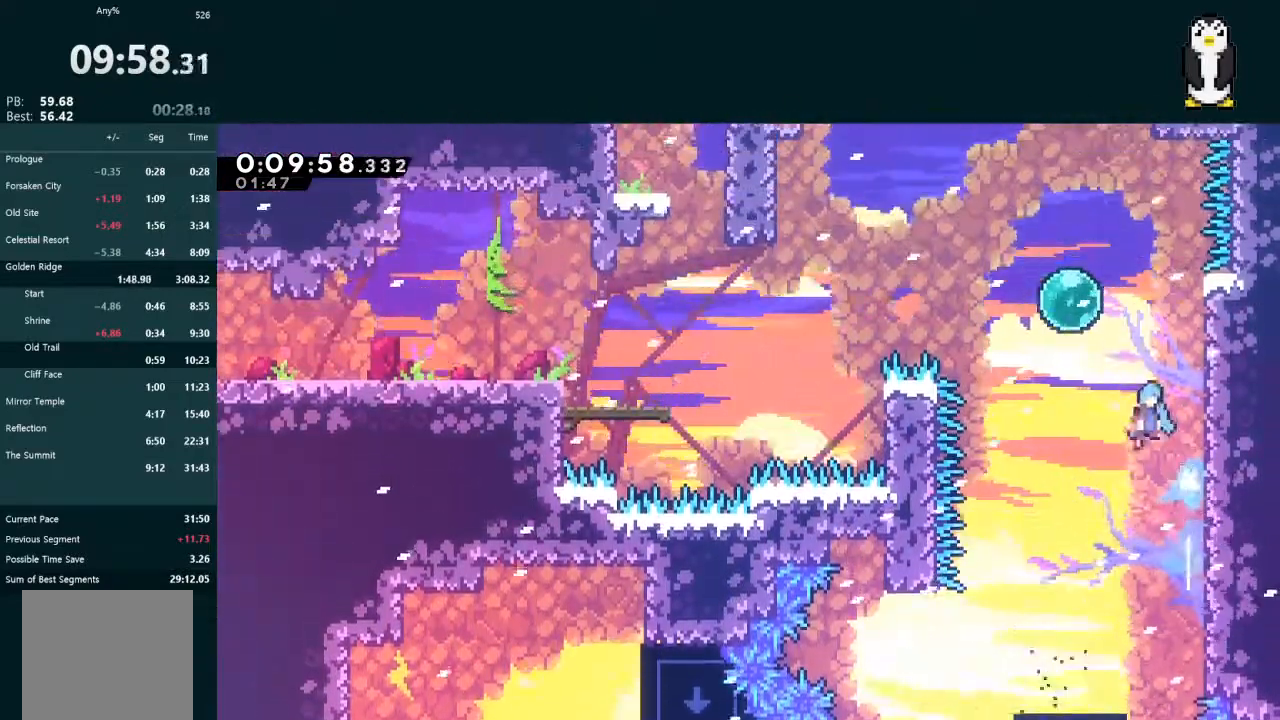
{"buttons": ["DPAD_RIGHT"], "left_stick": "center", "right_stick": "center", "events": [[33, "DPAD_LEFT", "down"], [67, "DPAD_UP", "up"], [200, "A", "up"], [233, "X", "down"], [400, "X", "up"], [433, "DPAD_LEFT", "up"], [467, "DPAD_RIGHT", "down"], [467, "L2", "up"]]}
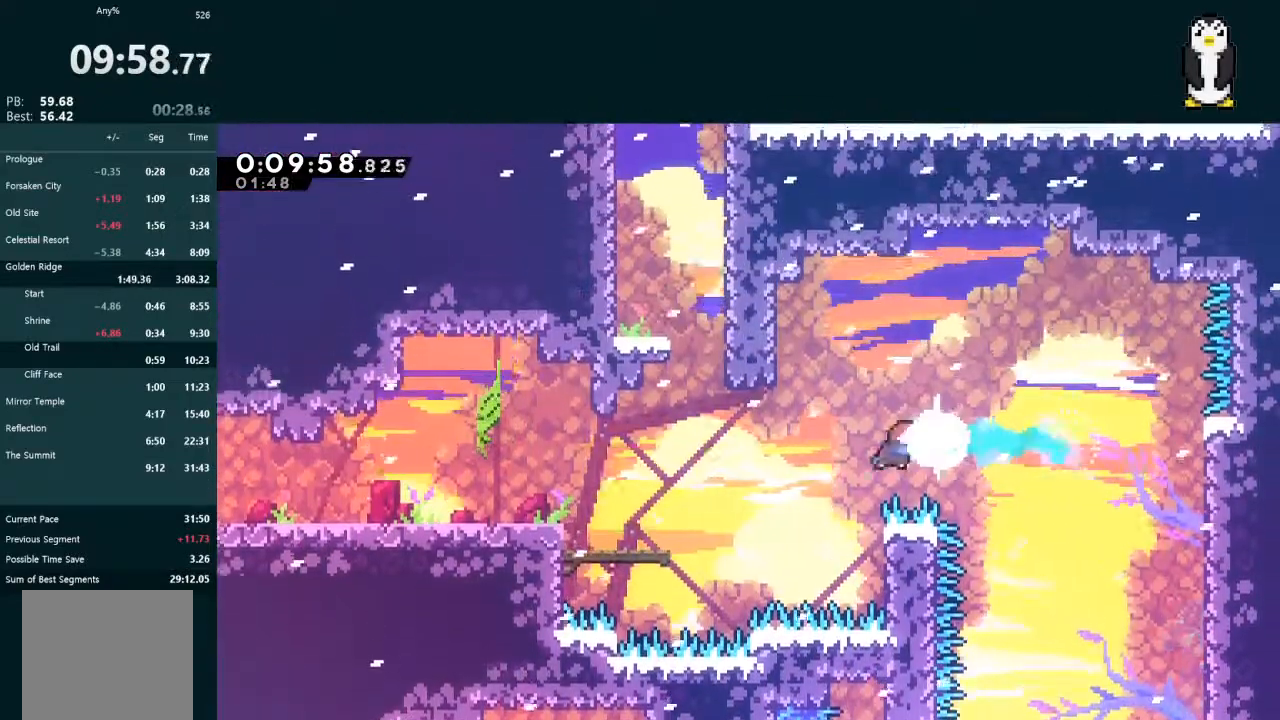
{"buttons": ["A", "DPAD_LEFT"], "left_stick": "center", "right_stick": "center", "events": [[233, "DPAD_RIGHT", "up"], [267, "A", "down"], [267, "DPAD_LEFT", "down"]]}
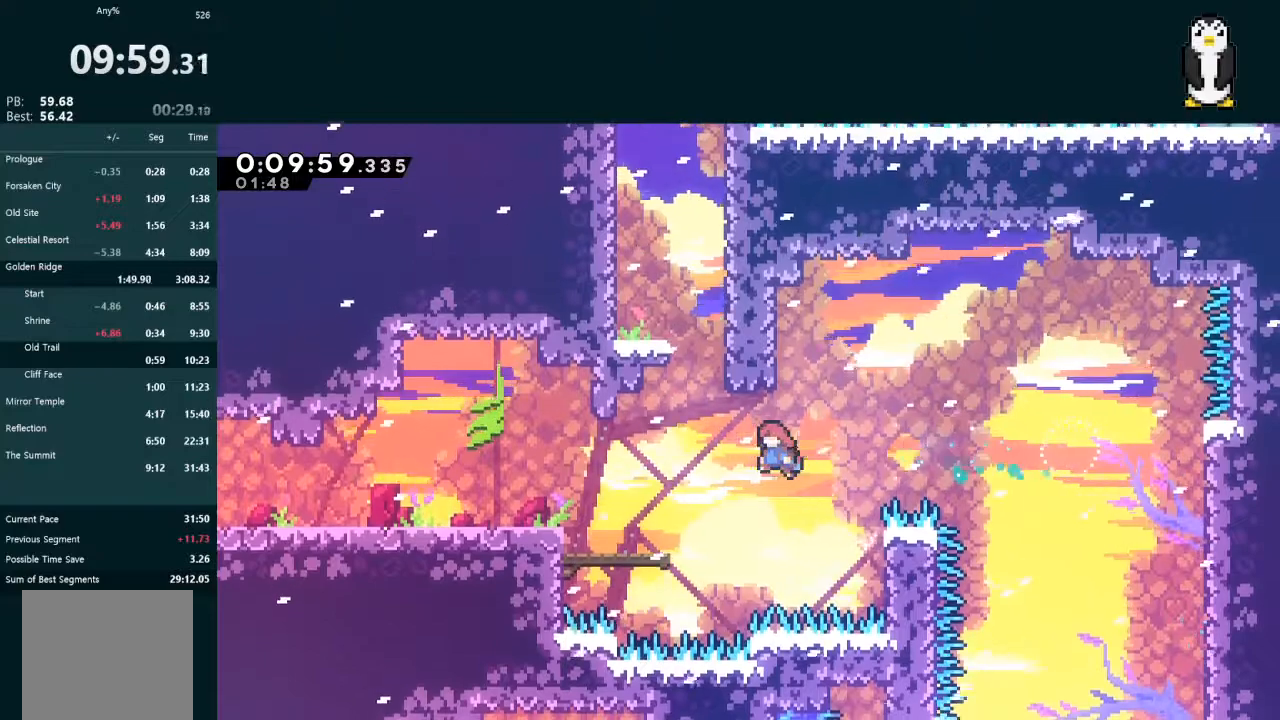
{"buttons": ["A", "L2", "DPAD_UP"], "left_stick": "center", "right_stick": "center", "events": [[200, "A", "up"], [233, "DPAD_LEFT", "up"], [233, "DPAD_UP", "down"], [233, "L2", "down"], [267, "X", "down"], [433, "X", "up"], [467, "A", "down"]]}
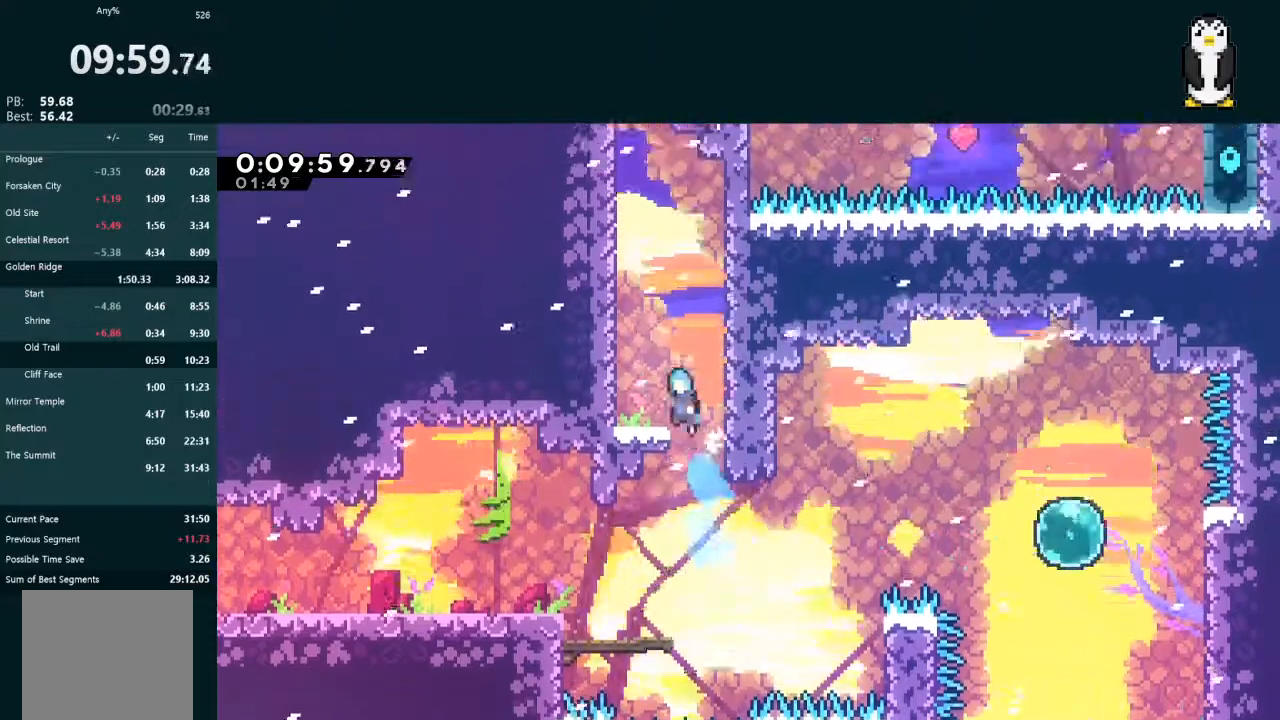
{"buttons": ["A", "L2", "DPAD_LEFT"], "left_stick": "center", "right_stick": "center", "events": [[200, "DPAD_LEFT", "down"], [267, "R1", "down"], [367, "DPAD_UP", "up"], [433, "R1", "up"]]}
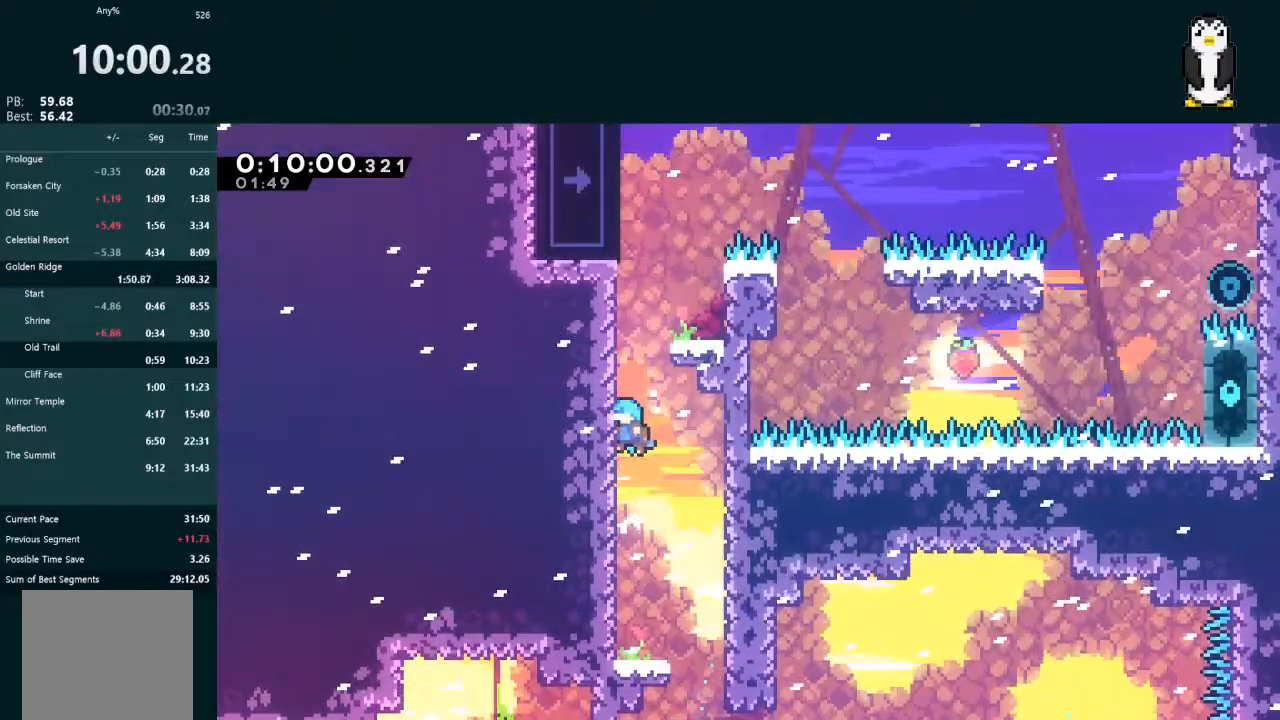
{"buttons": [], "left_stick": "center", "right_stick": "center", "events": [[33, "R1", "down"], [133, "R1", "up"], [200, "R1", "down"], [267, "DPAD_LEFT", "up"], [300, "DPAD_RIGHT", "down"], [400, "A", "up"], [400, "L2", "up"], [400, "R1", "up"], [467, "DPAD_RIGHT", "up"]]}
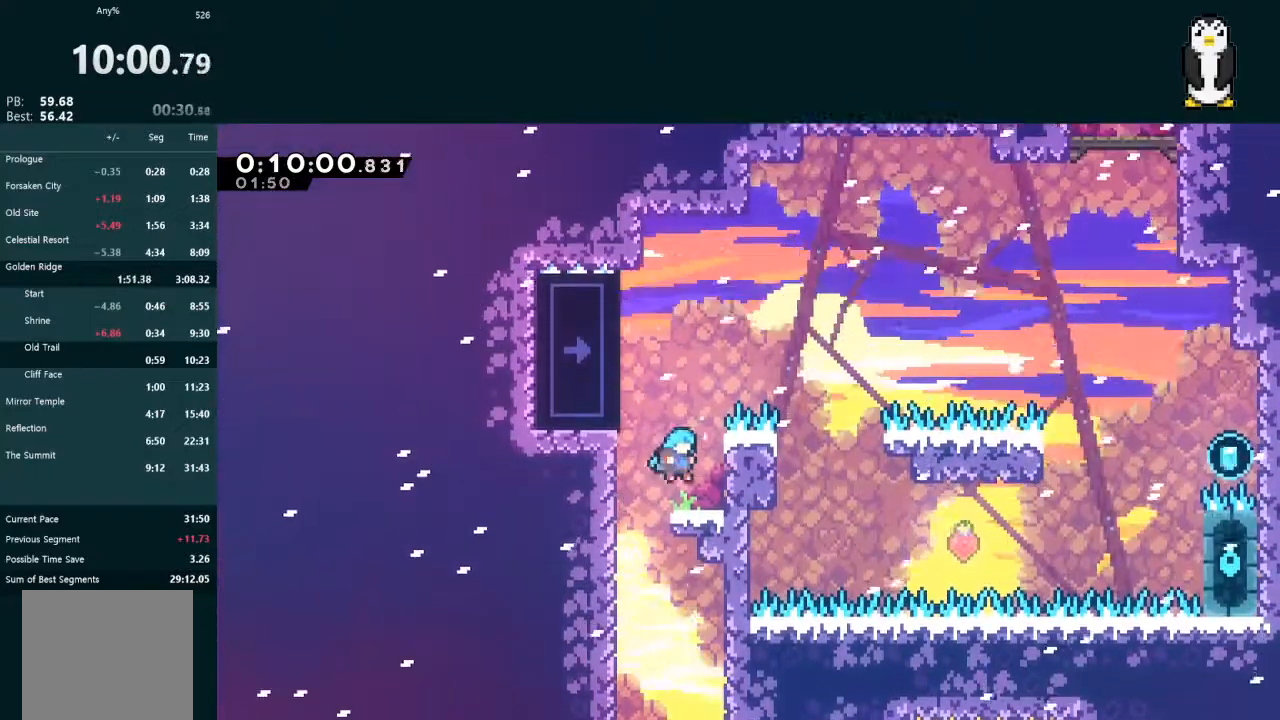
{"buttons": ["L2", "DPAD_UP", "DPAD_RIGHT"], "left_stick": "center", "right_stick": "center", "events": [[100, "DPAD_RIGHT", "down"], [133, "A", "down"], [133, "DPAD_UP", "down"], [133, "L2", "down"], [233, "A", "up"]]}
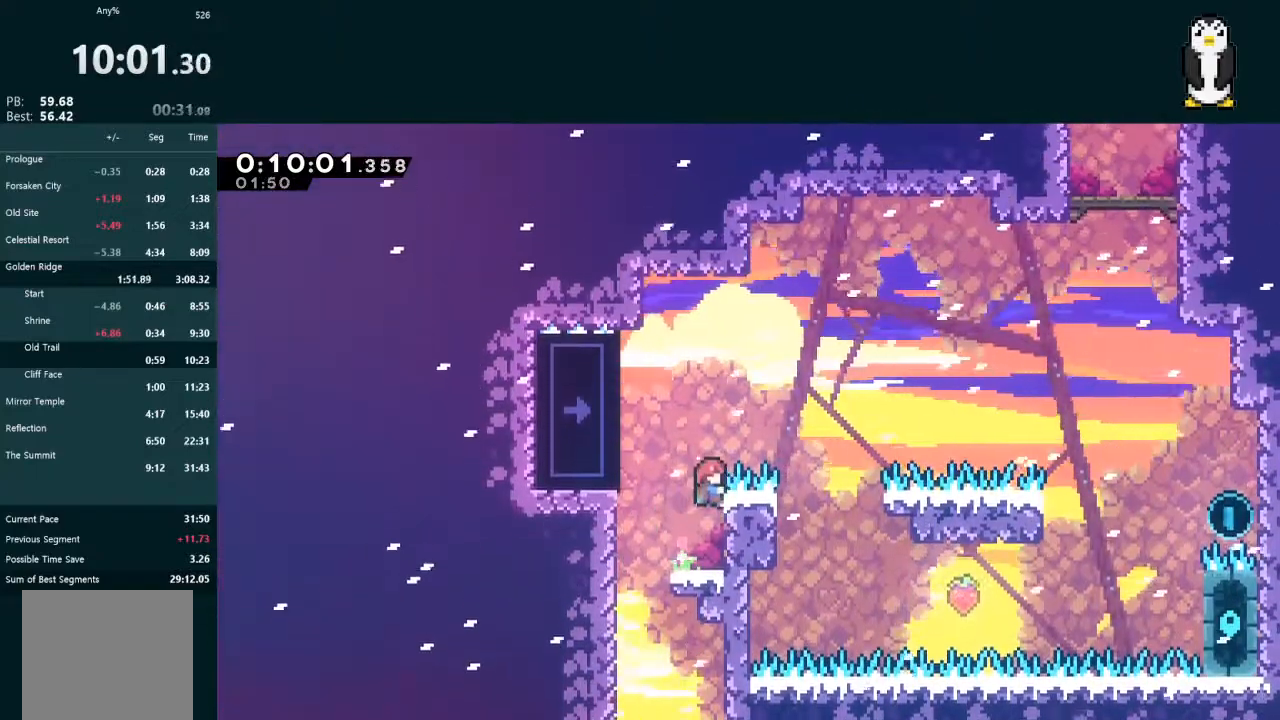
{"buttons": ["A", "L2", "DPAD_UP", "DPAD_RIGHT"], "left_stick": "center", "right_stick": "center", "events": [[100, "A", "down"]]}
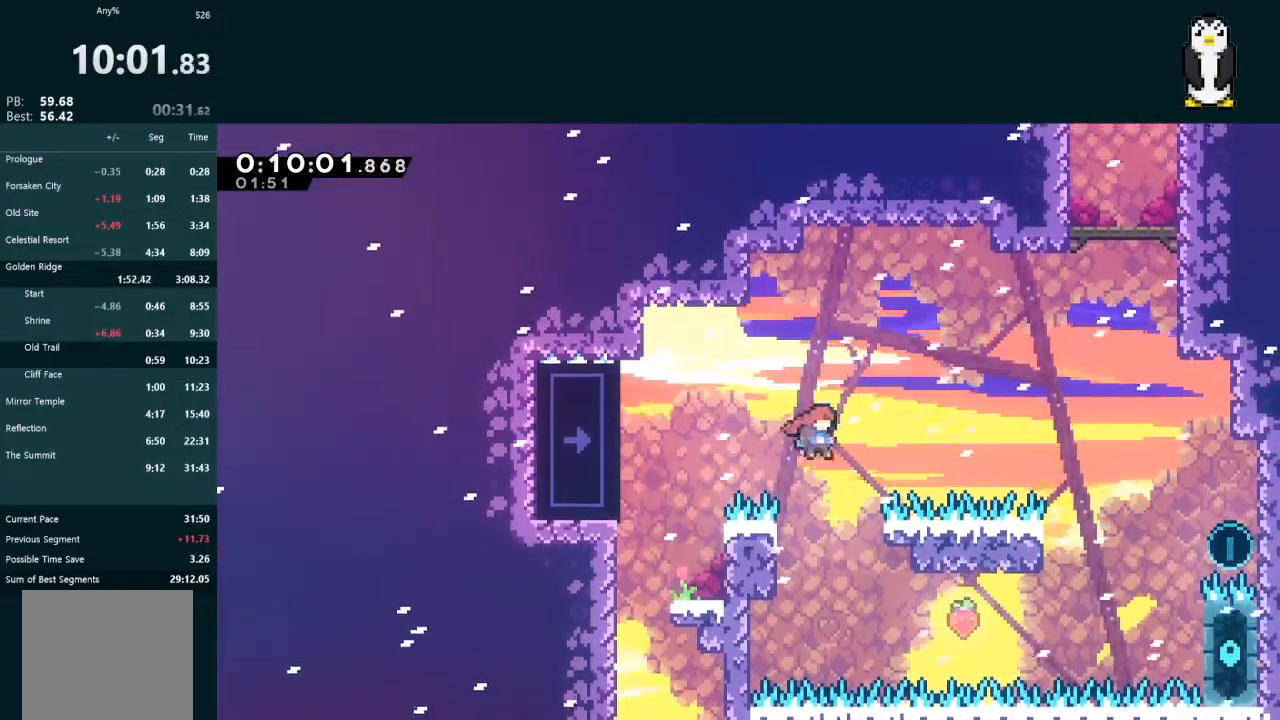
{"buttons": ["A", "L2", "DPAD_UP", "DPAD_RIGHT"], "left_stick": "center", "right_stick": "center", "events": [[167, "A", "up"], [233, "A", "down"]]}
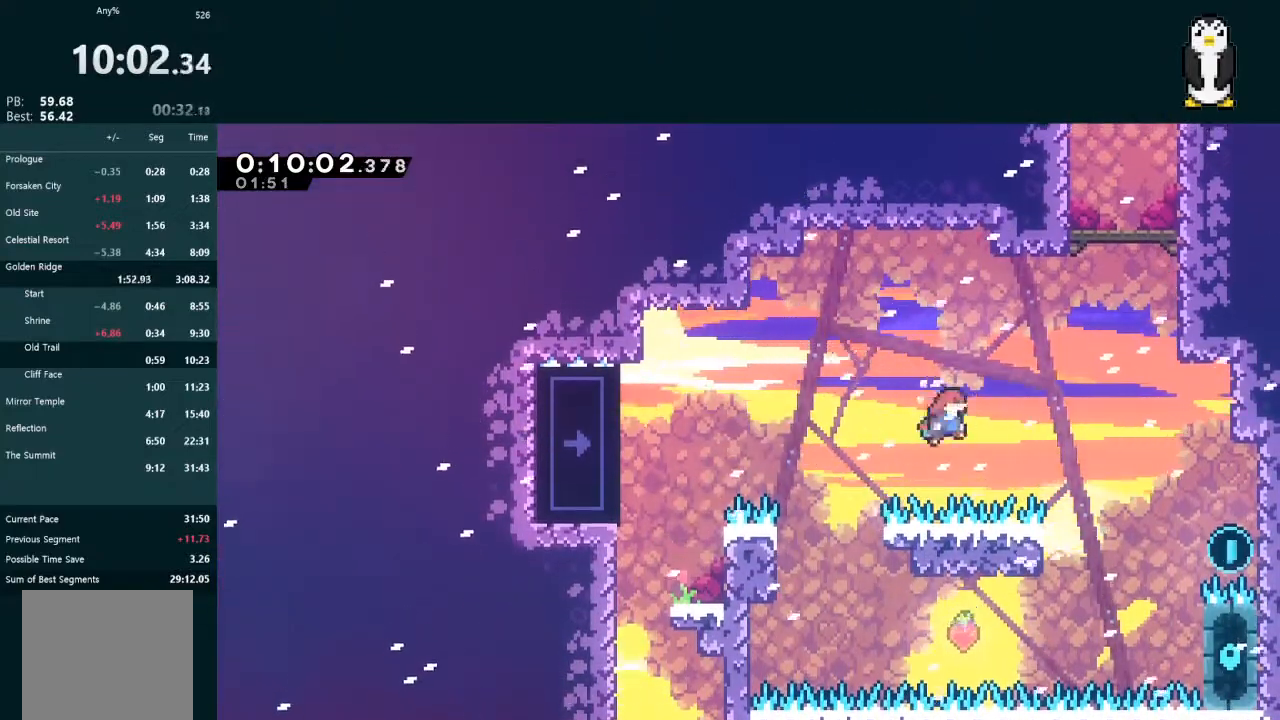
{"buttons": ["L2", "DPAD_UP", "DPAD_RIGHT"], "left_stick": "center", "right_stick": "center", "events": [[100, "L2", "up"], [200, "A", "up"], [233, "L2", "down"], [233, "X", "down"], [433, "X", "up"]]}
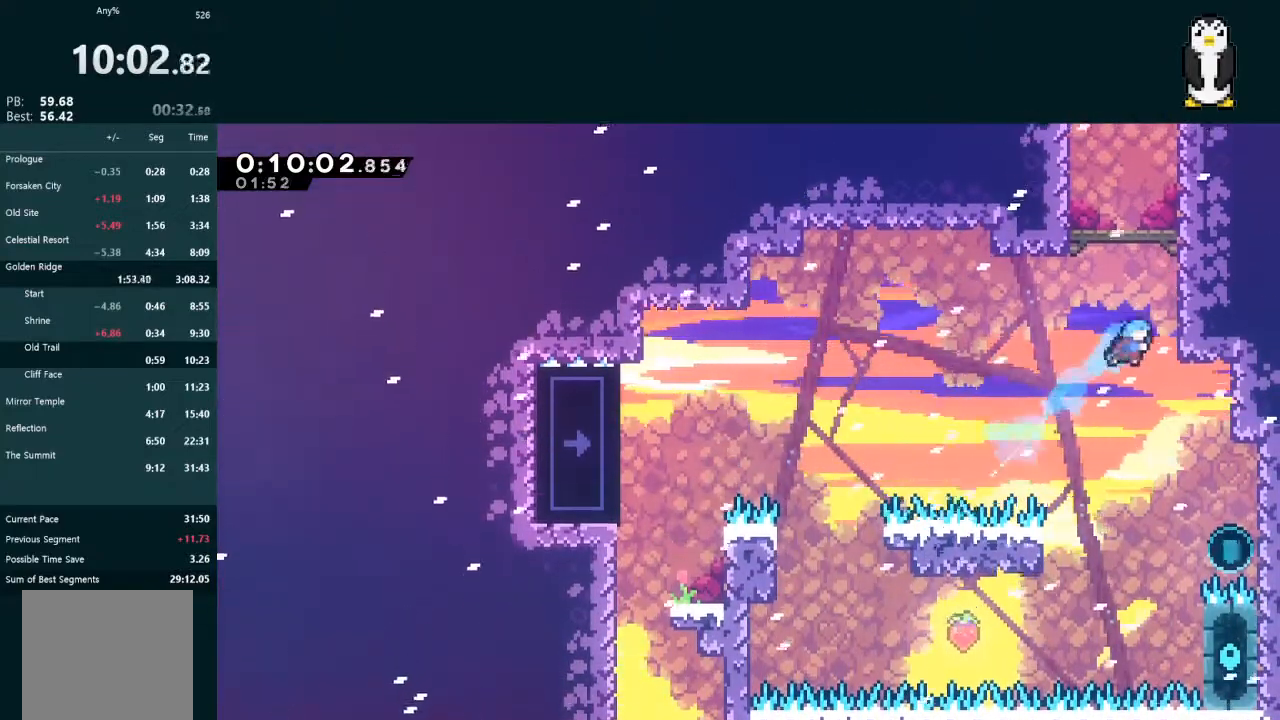
{"buttons": ["A", "L2", "R1", "DPAD_UP", "DPAD_RIGHT"], "left_stick": "center", "right_stick": "center", "events": [[100, "A", "down"], [267, "R1", "down"], [400, "R1", "up"], [467, "R1", "down"]]}